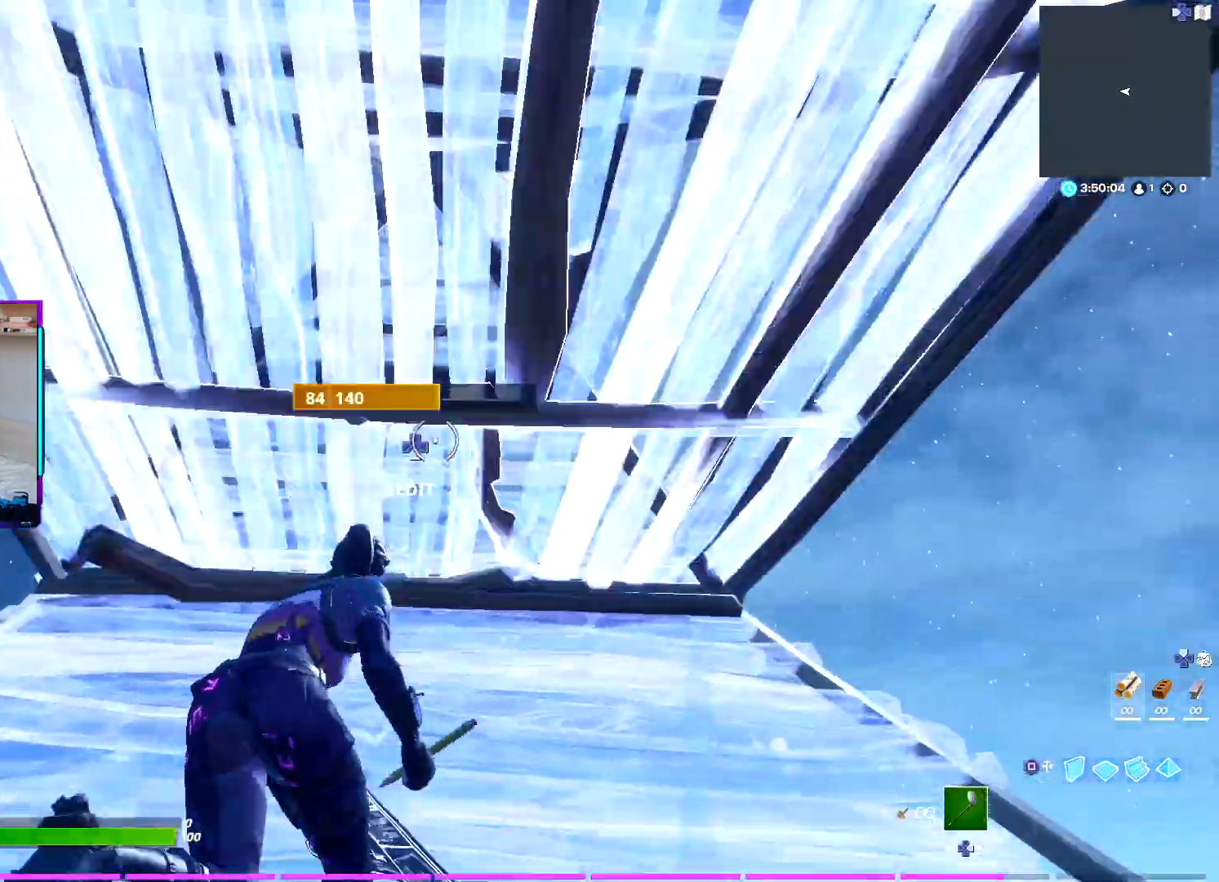
Gameplay with a controller (PlayStation layout); each line is a JSON object with the inputs held at the frame after it. "events" lists button and stick changes between this image and that frame as [ms after this image, input, new state], when the widget could be followed in between. Not read: TOUCHPAD.
{"buttons": [], "left_stick": "up", "right_stick": "center", "events": [[50, "TRIANGLE", "up"], [67, "R2", "up"], [167, "R2", "down"], [233, "TRIANGLE", "down"], [317, "TRIANGLE", "up"], [333, "R2", "up"], [467, "left_stick", "up"]]}
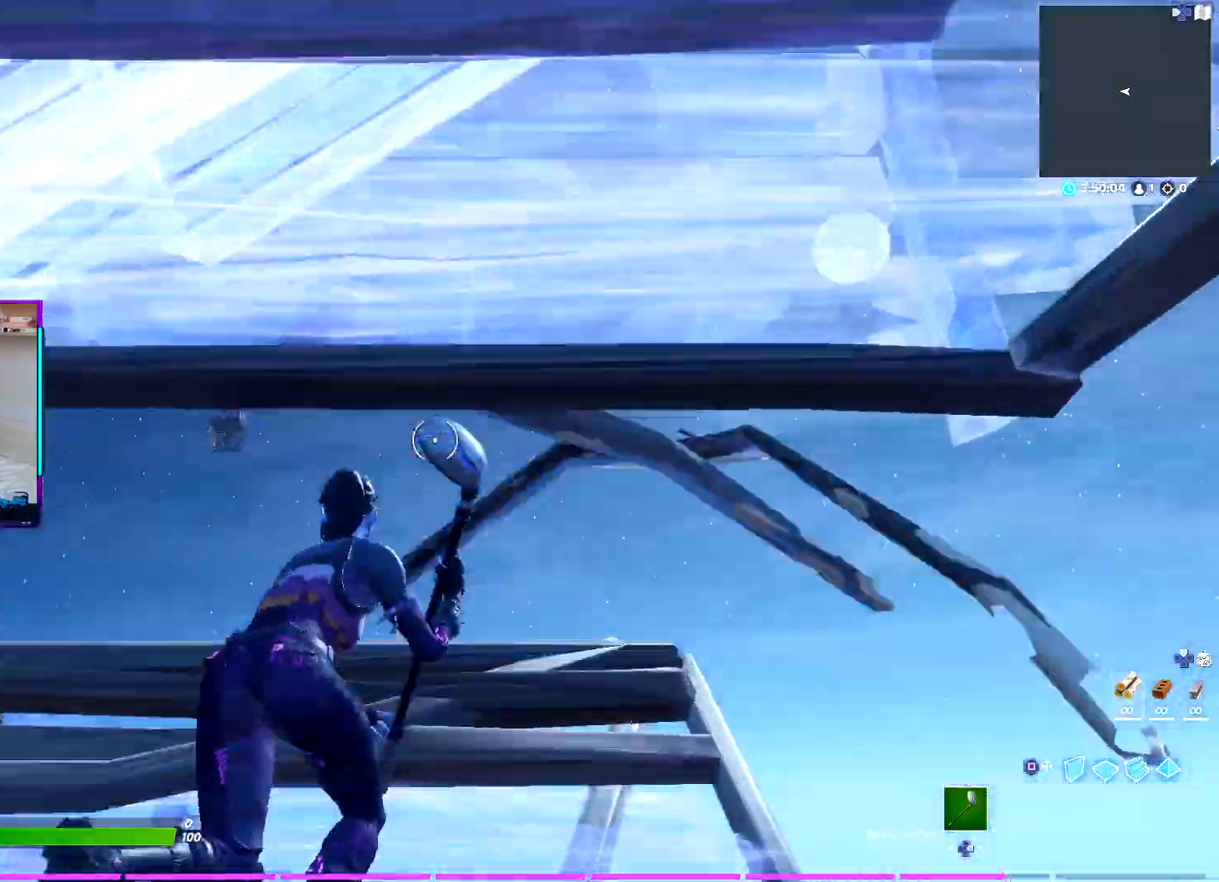
{"buttons": ["L1", "R2"], "left_stick": "up", "right_stick": "up-right", "events": [[67, "SQUARE", "down"], [167, "SQUARE", "up"], [200, "right_stick", "down-left"], [250, "L1", "down"], [317, "R2", "down"], [350, "right_stick", "up-left"], [383, "L1", "up"], [433, "right_stick", "up-right"], [483, "L1", "down"]]}
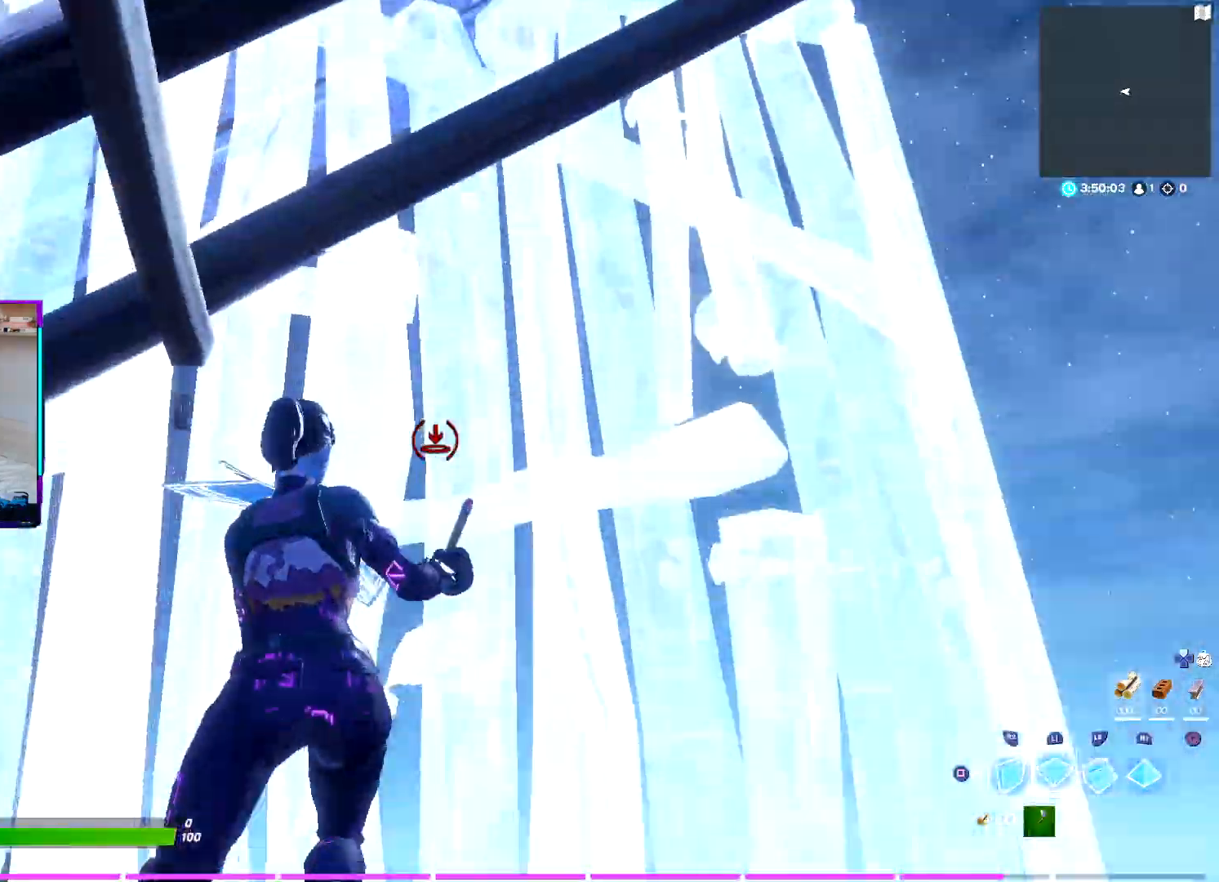
{"buttons": [], "left_stick": "up-right", "right_stick": "right", "events": [[17, "right_stick", "center"], [33, "left_stick", "up-left"], [50, "R2", "up"], [117, "L1", "up"], [267, "left_stick", "up-right"], [367, "right_stick", "right"]]}
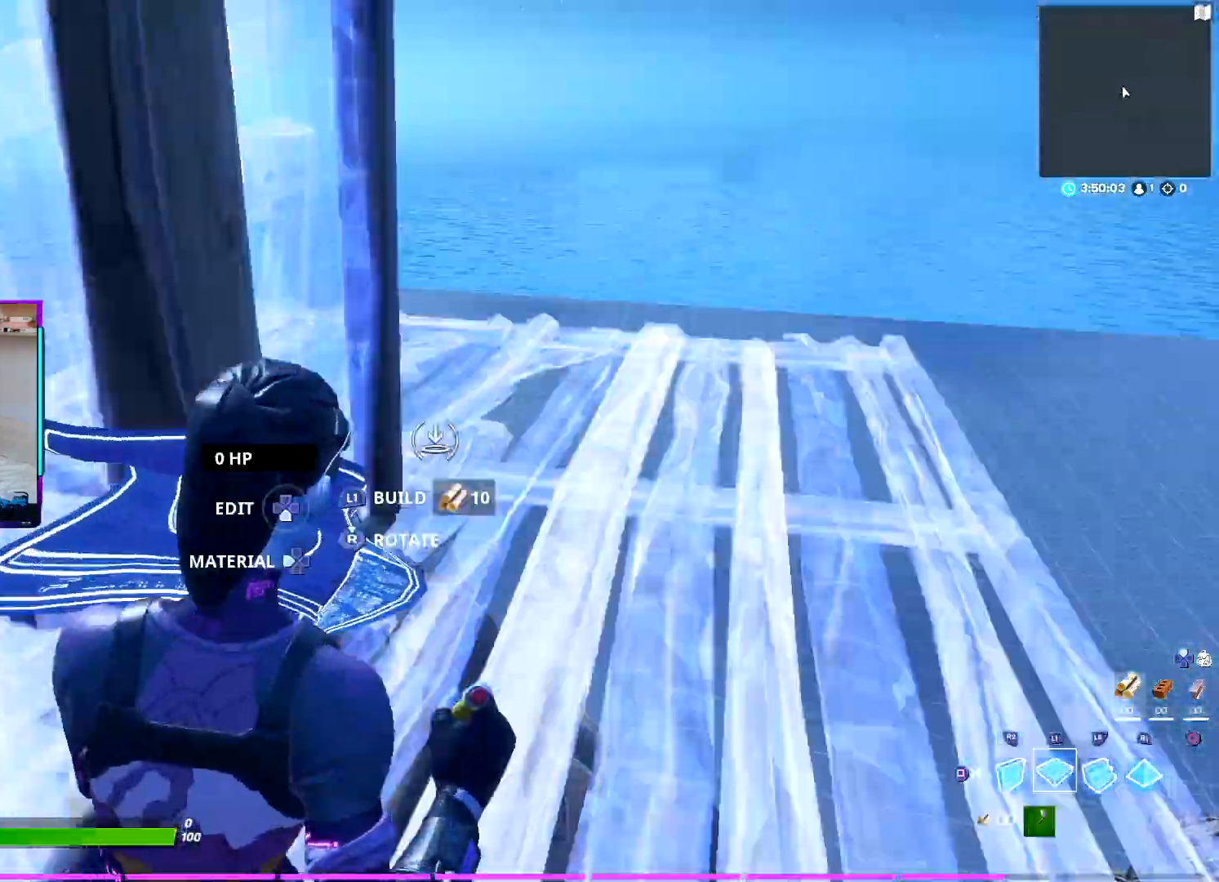
{"buttons": [], "left_stick": "up", "right_stick": "center", "events": [[83, "right_stick", "center"], [100, "SQUARE", "down"], [200, "SQUARE", "up"], [267, "left_stick", "up"]]}
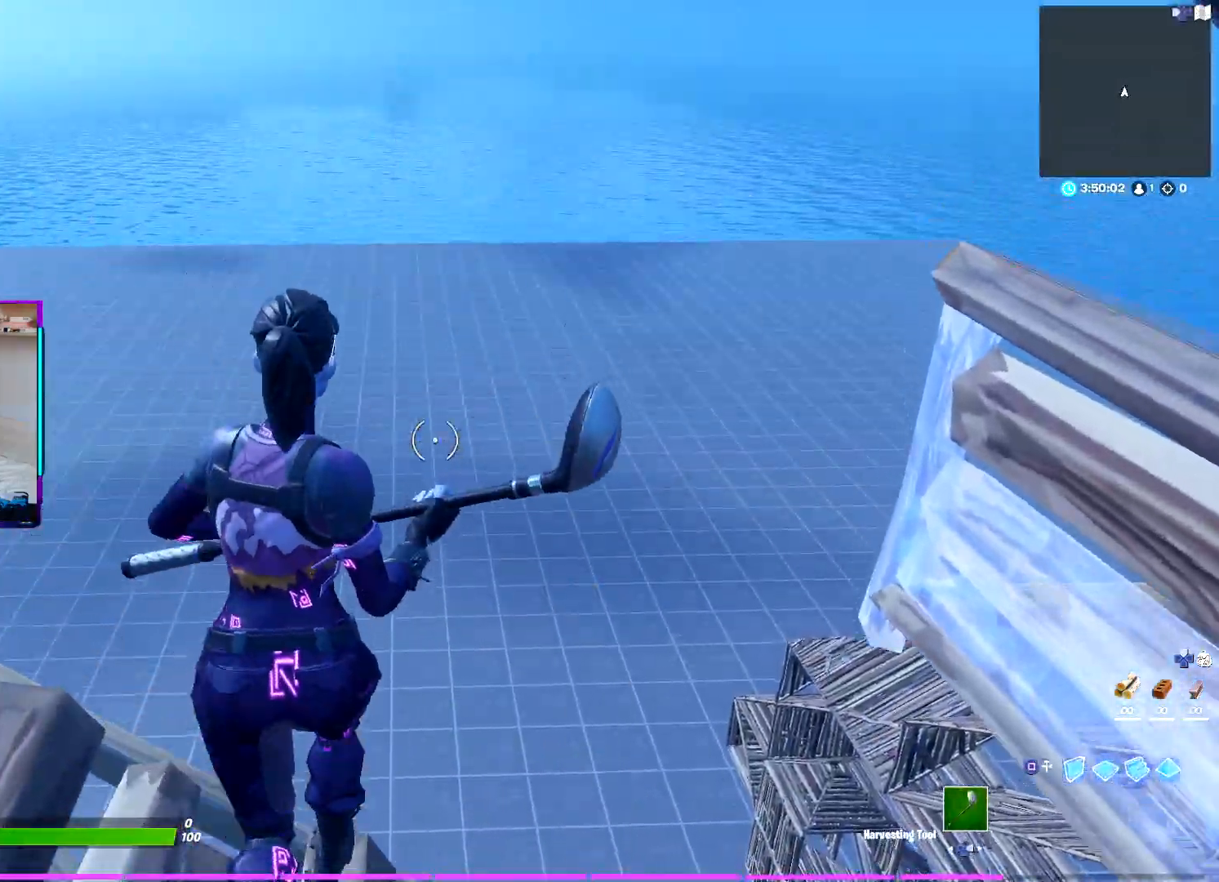
{"buttons": [], "left_stick": "center", "right_stick": "center", "events": [[50, "CROSS", "down"], [167, "CROSS", "up"], [267, "left_stick", "center"]]}
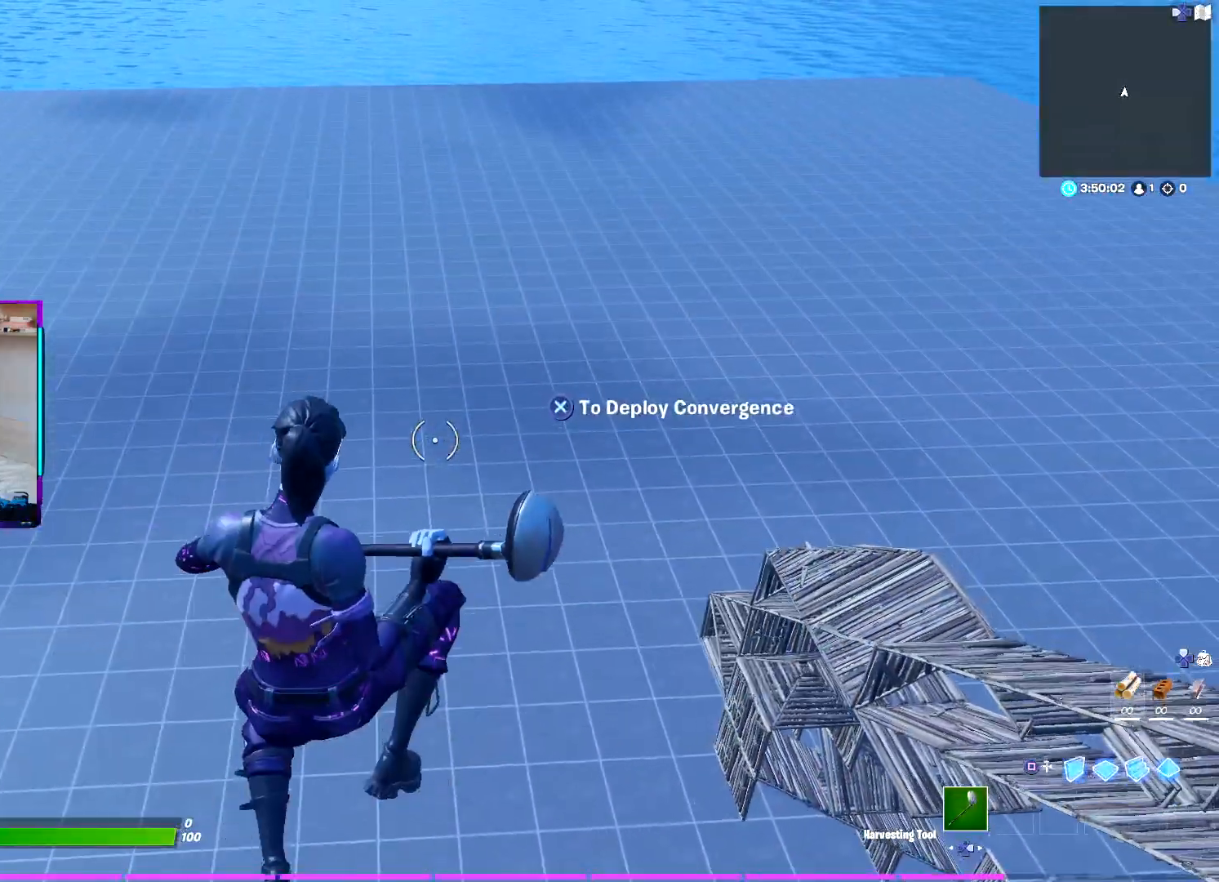
{"buttons": [], "left_stick": "up", "right_stick": "center", "events": [[33, "left_stick", "up"]]}
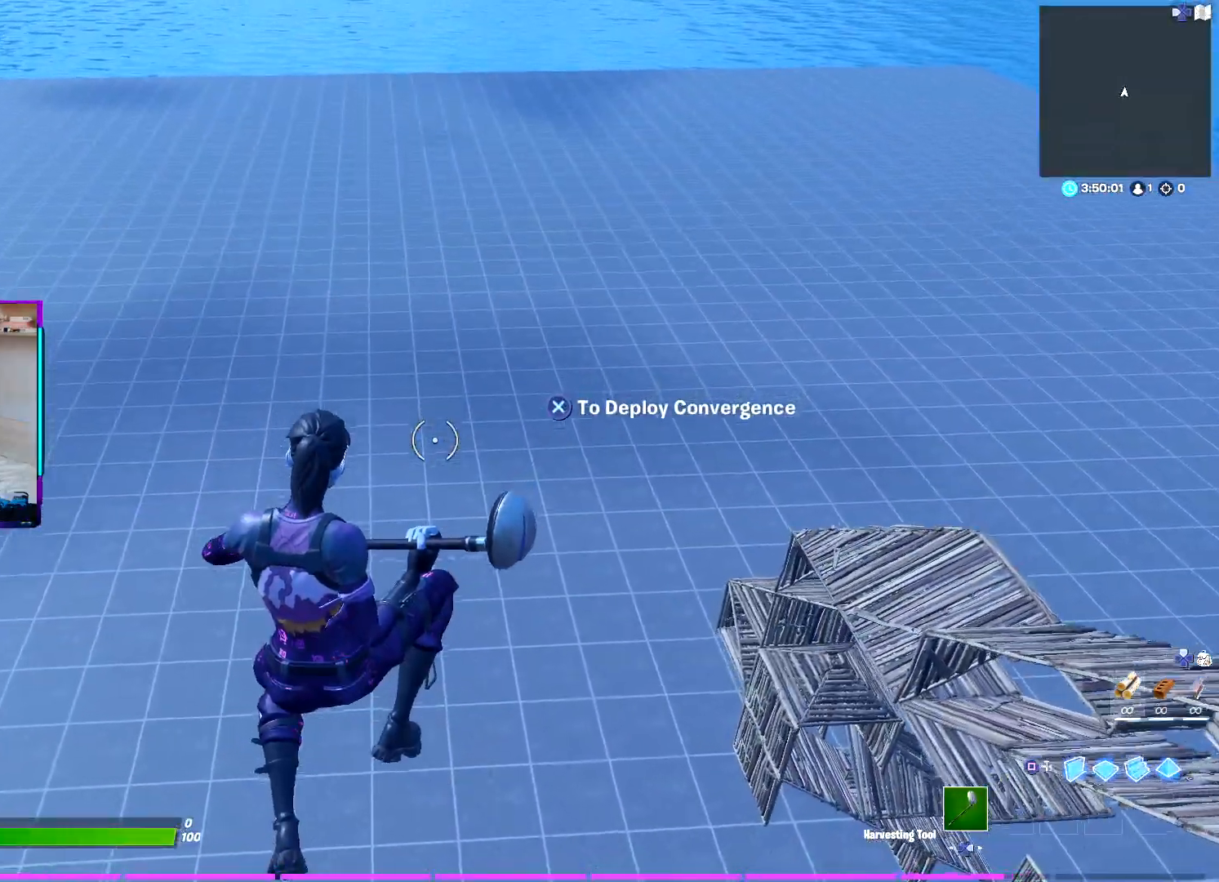
{"buttons": [], "left_stick": "up", "right_stick": "center", "events": []}
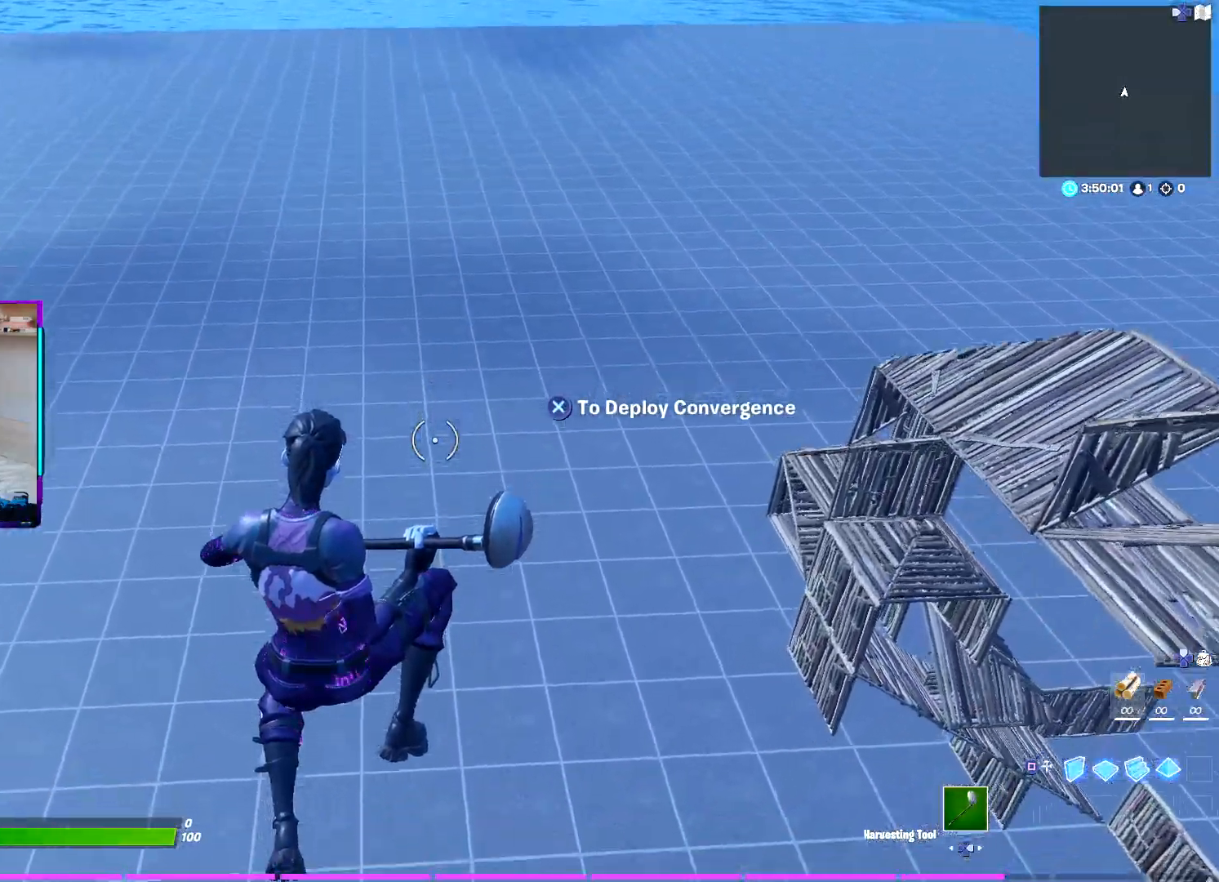
{"buttons": [], "left_stick": "up-left", "right_stick": "center", "events": [[317, "left_stick", "up-left"]]}
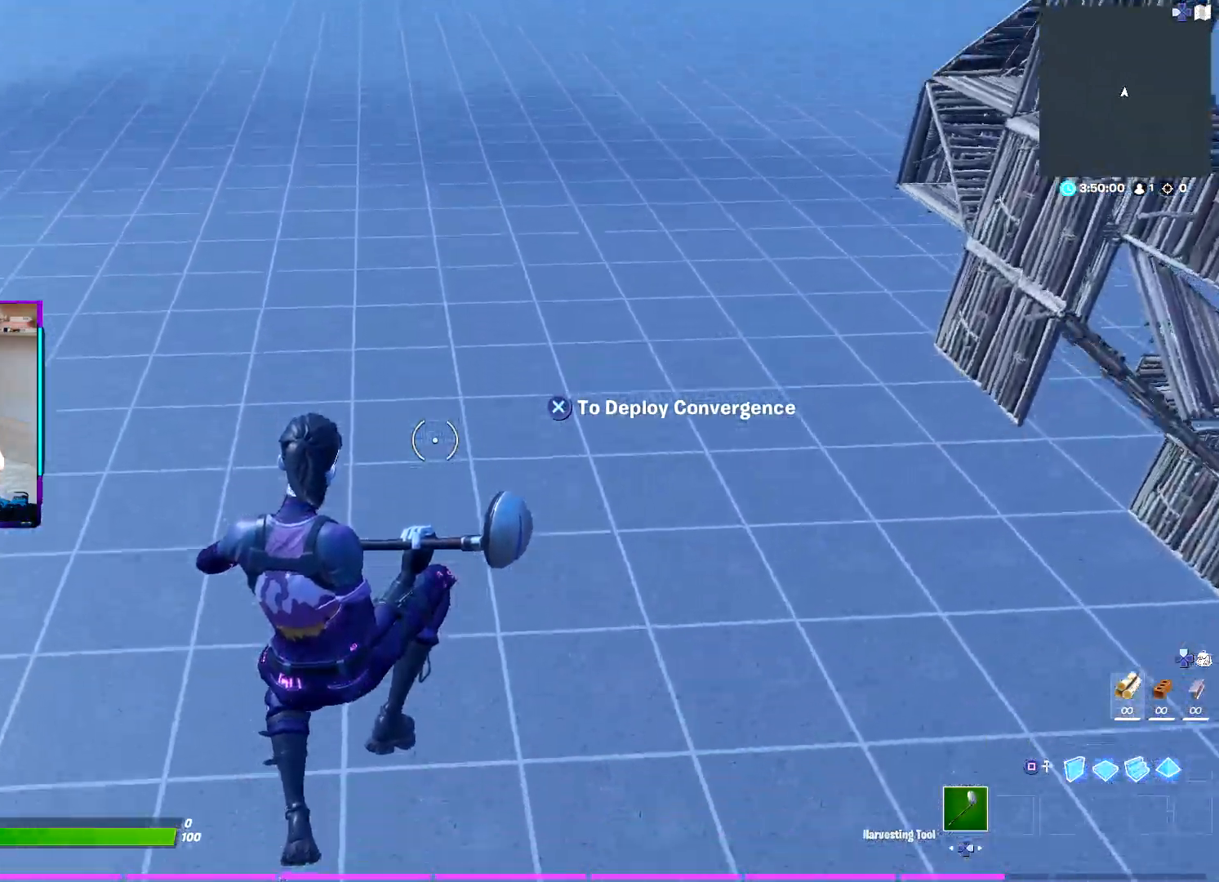
{"buttons": [], "left_stick": "up-left", "right_stick": "center", "events": []}
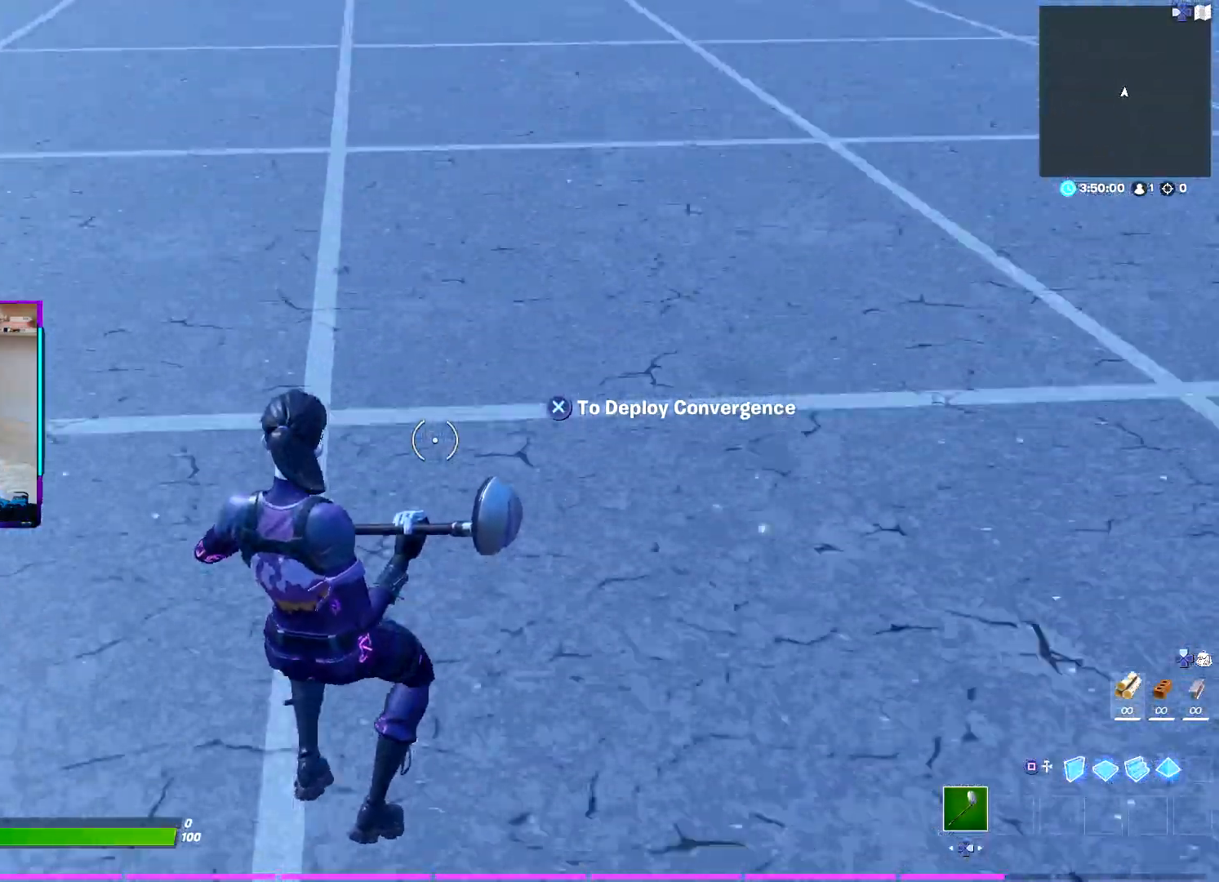
{"buttons": [], "left_stick": "up-left", "right_stick": "center", "events": []}